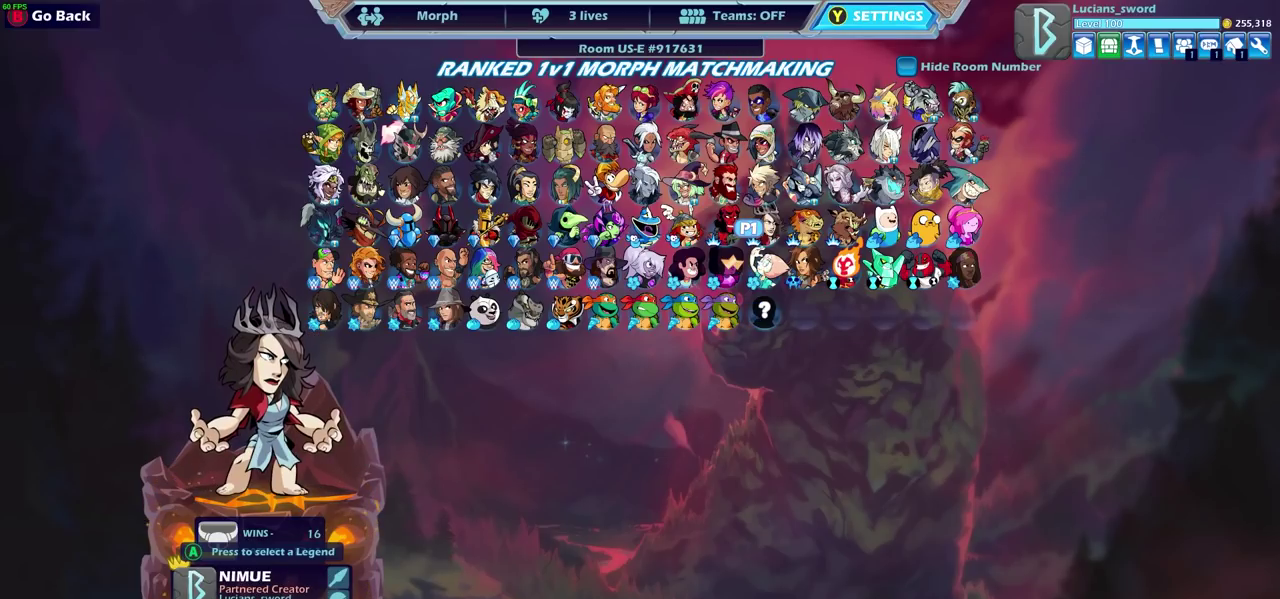
Gameplay with a controller (PlayStation layout); each line is a JSON object with the inputs held at the frame after it (dt_ms = milliseconds from this image to that frame). "events" lists button and stick changes between this image and that frame as [ms after this image, input, new state], when the widget could be followed in between.
{"dt_ms": 500, "buttons": [], "left_stick": "center", "right_stick": "center"}
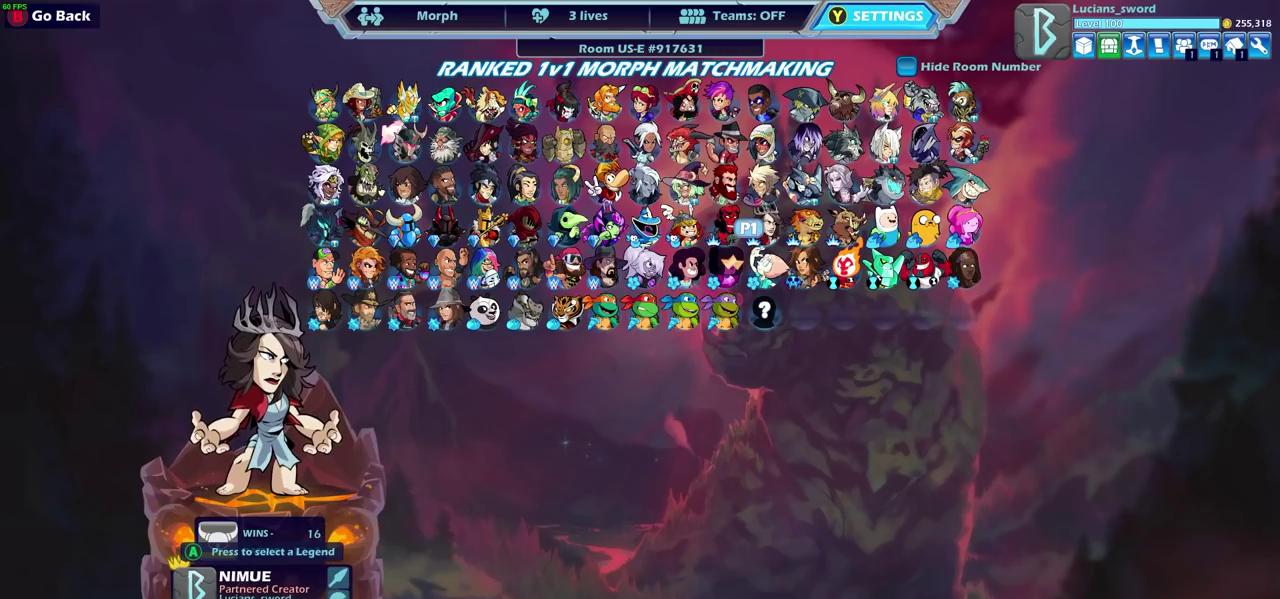
{"dt_ms": 500, "buttons": [], "left_stick": "center", "right_stick": "center", "events": []}
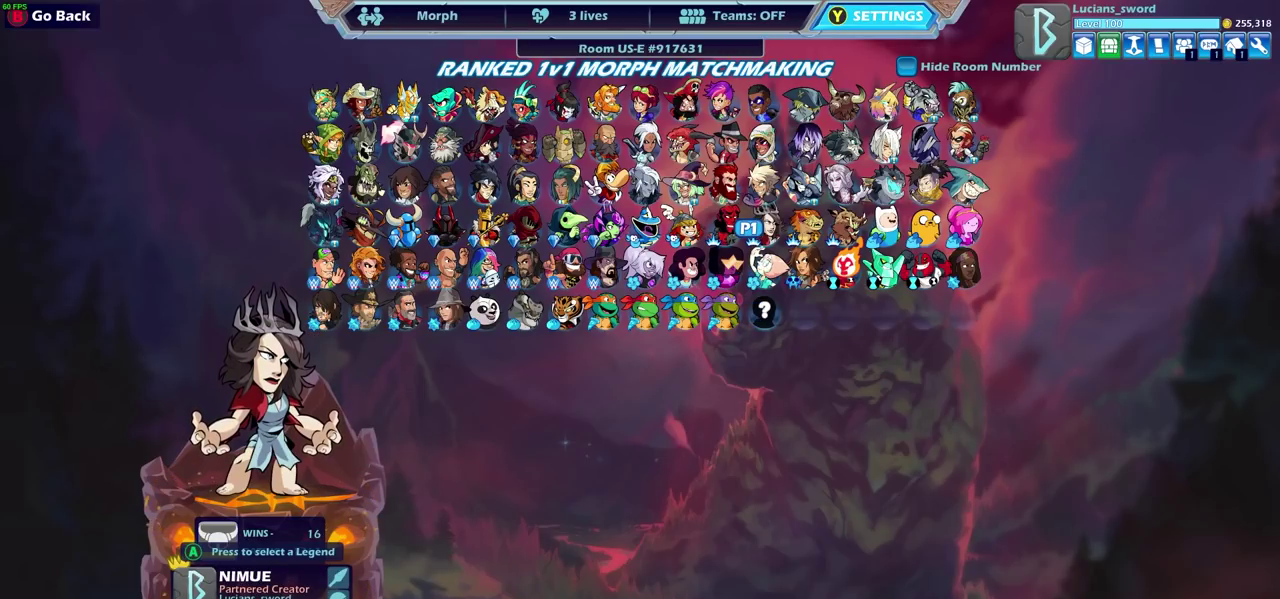
{"dt_ms": 500, "buttons": [], "left_stick": "center", "right_stick": "center", "events": []}
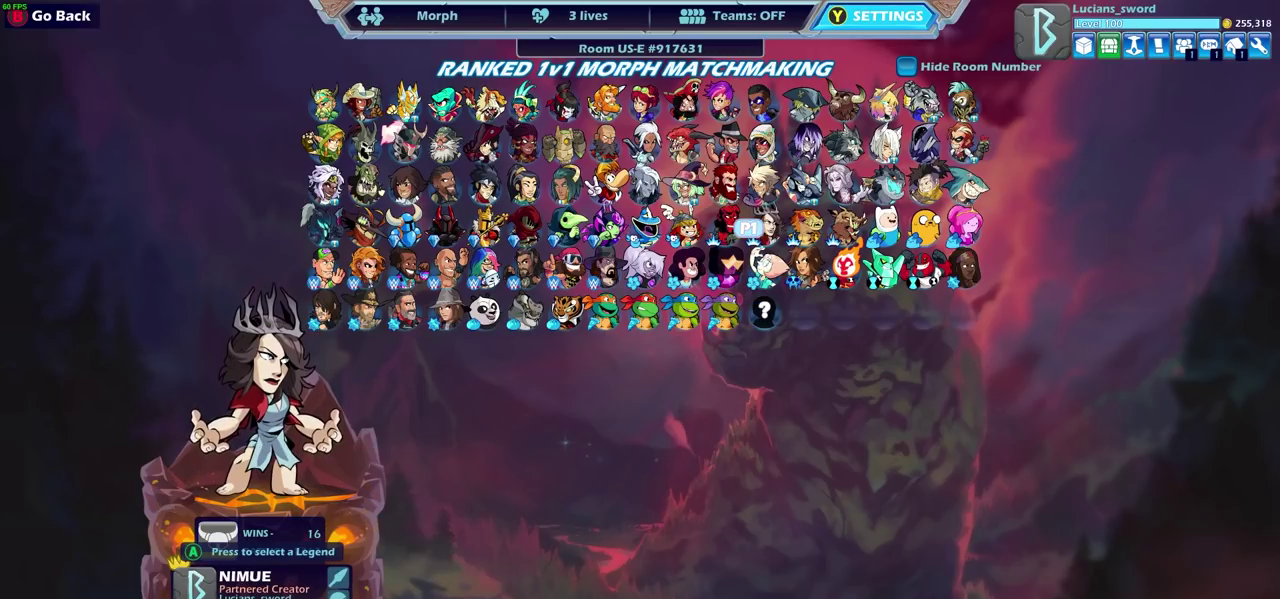
{"dt_ms": 500, "buttons": [], "left_stick": "center", "right_stick": "center", "events": []}
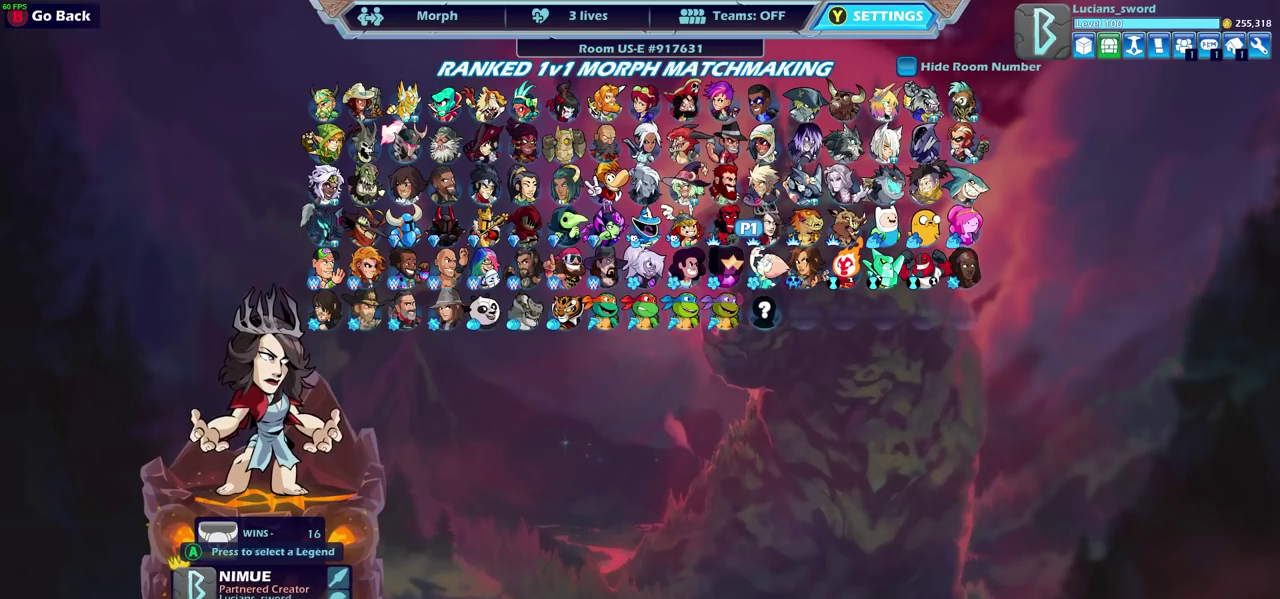
{"dt_ms": 500, "buttons": [], "left_stick": "center", "right_stick": "center", "events": []}
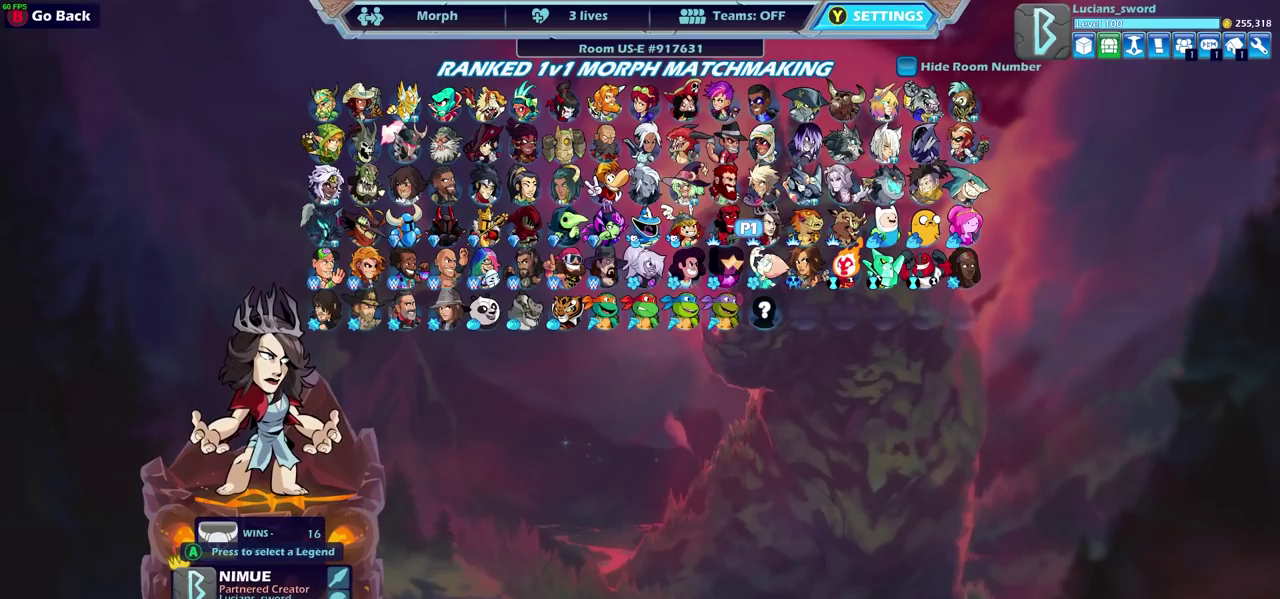
{"dt_ms": 500, "buttons": [], "left_stick": "center", "right_stick": "center", "events": [[317, "DPAD_LEFT", "down"], [450, "DPAD_LEFT", "up"]]}
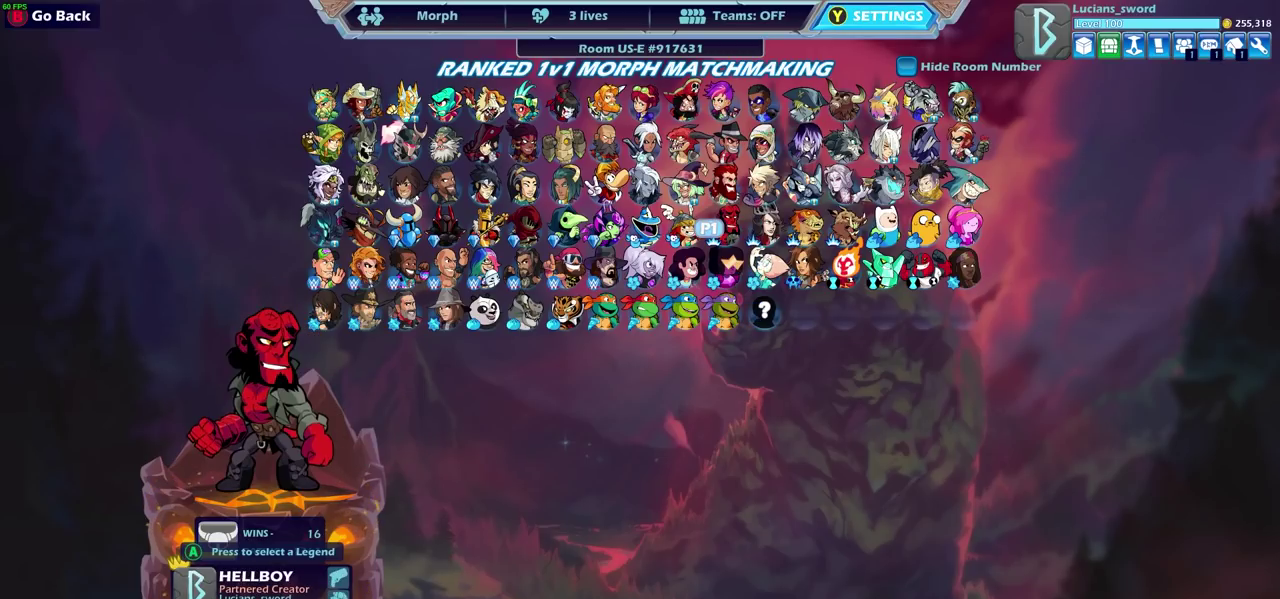
{"dt_ms": 500, "buttons": [], "left_stick": "center", "right_stick": "center", "events": [[33, "DPAD_LEFT", "down"], [150, "DPAD_LEFT", "up"], [300, "DPAD_LEFT", "down"], [417, "DPAD_LEFT", "up"]]}
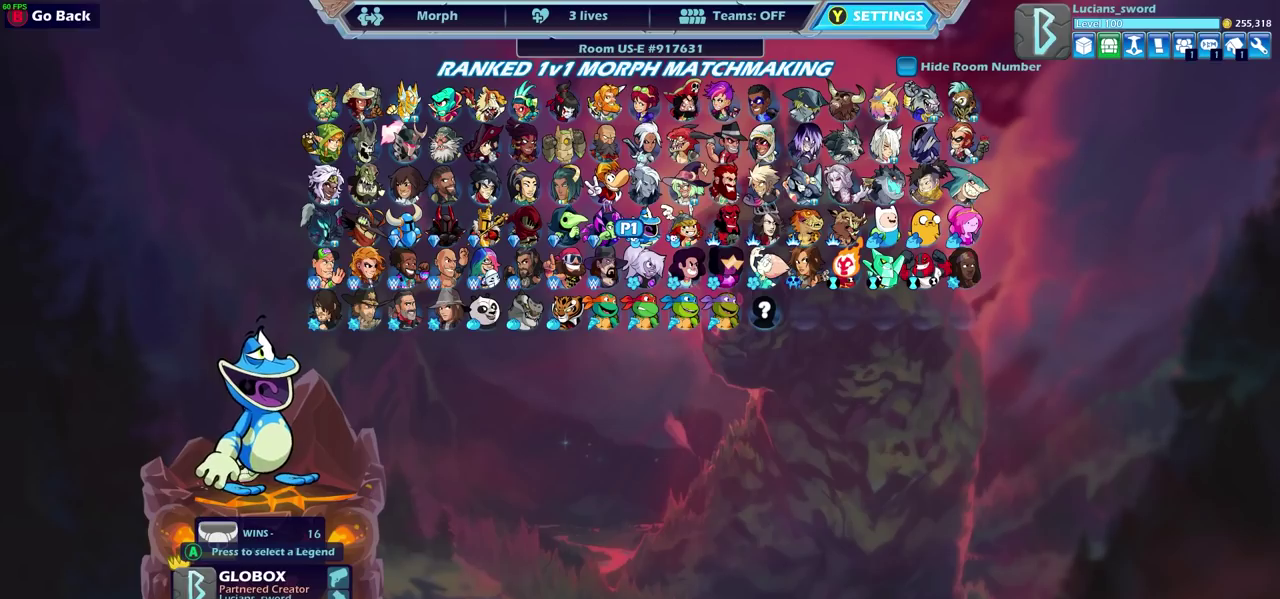
{"dt_ms": 600, "buttons": ["DPAD_LEFT"], "left_stick": "center", "right_stick": "center", "events": [[583, "DPAD_LEFT", "down"]]}
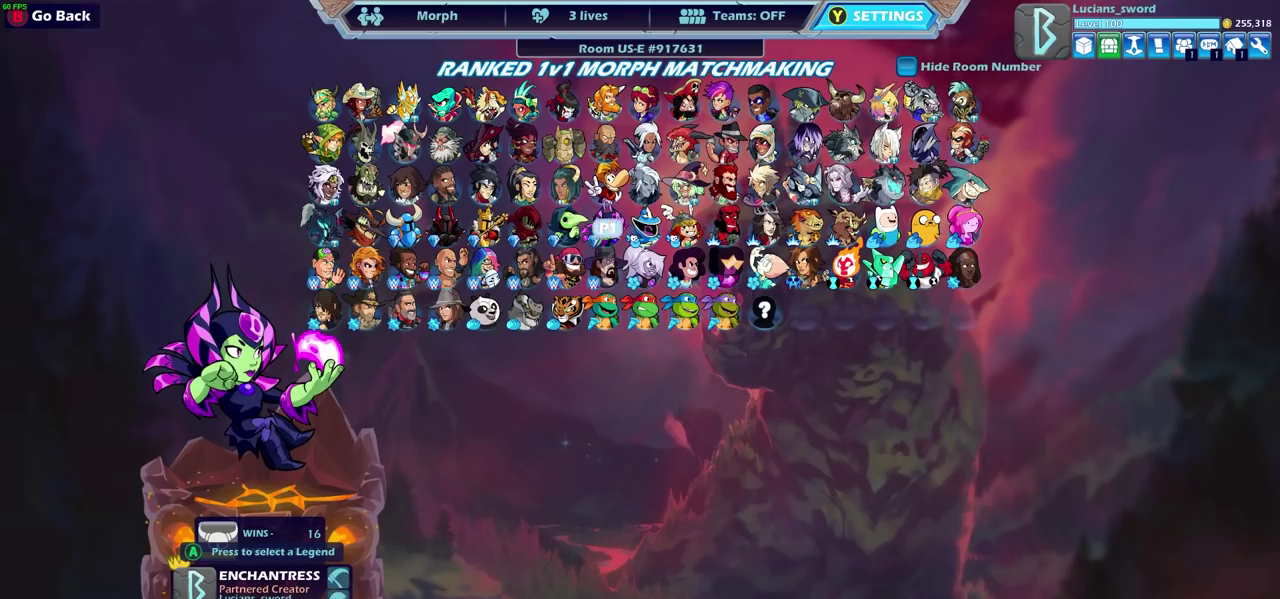
{"dt_ms": 400, "buttons": [], "left_stick": "center", "right_stick": "center", "events": [[150, "DPAD_LEFT", "up"], [200, "DPAD_LEFT", "down"], [317, "DPAD_LEFT", "up"]]}
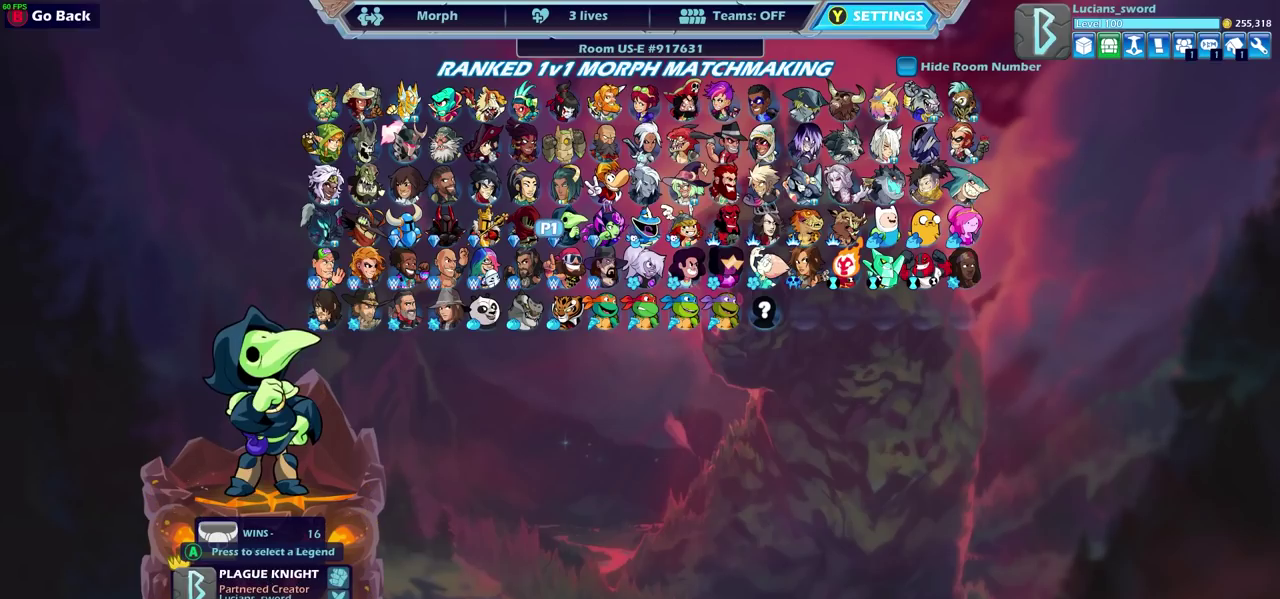
{"dt_ms": 500, "buttons": [], "left_stick": "center", "right_stick": "center", "events": [[17, "DPAD_LEFT", "down"], [167, "DPAD_LEFT", "up"]]}
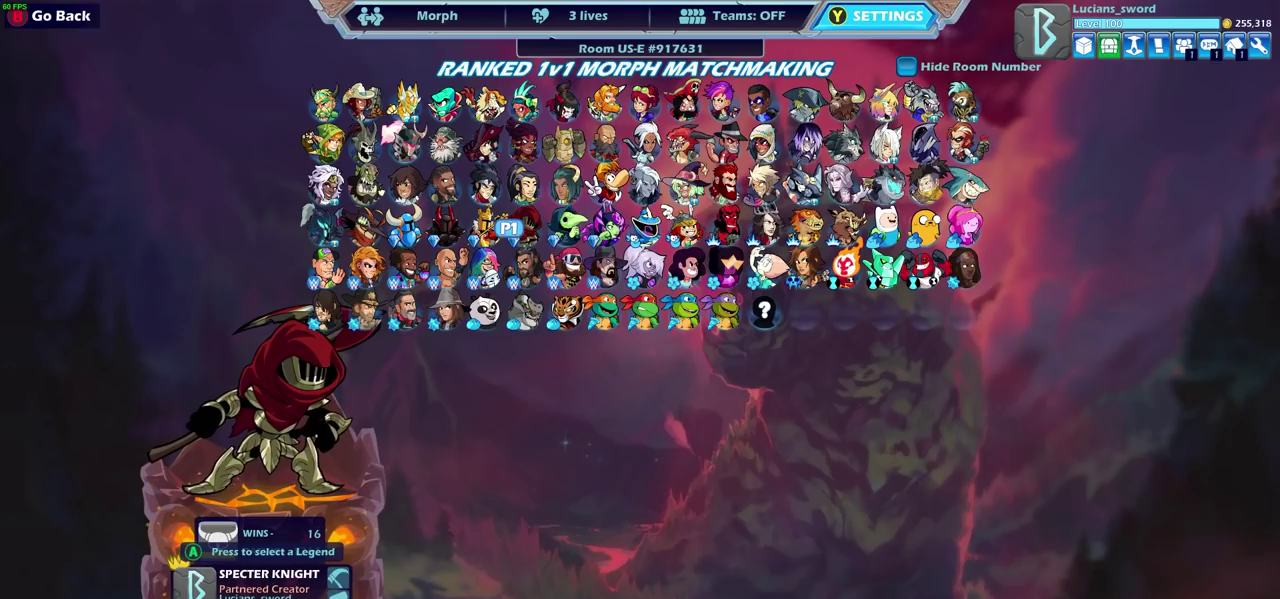
{"dt_ms": 400, "buttons": [], "left_stick": "center", "right_stick": "center", "events": [[217, "DPAD_RIGHT", "down"], [333, "DPAD_RIGHT", "up"]]}
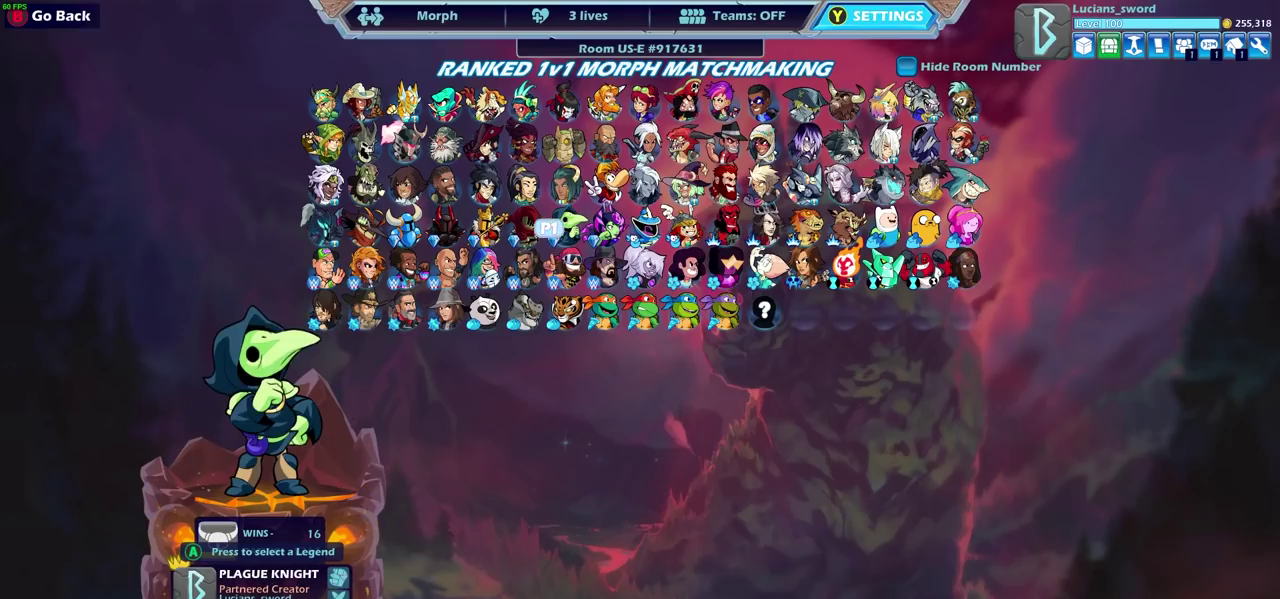
{"dt_ms": 600, "buttons": ["DPAD_RIGHT"], "left_stick": "center", "right_stick": "center", "events": [[17, "DPAD_RIGHT", "down"], [133, "DPAD_RIGHT", "up"], [500, "DPAD_RIGHT", "down"]]}
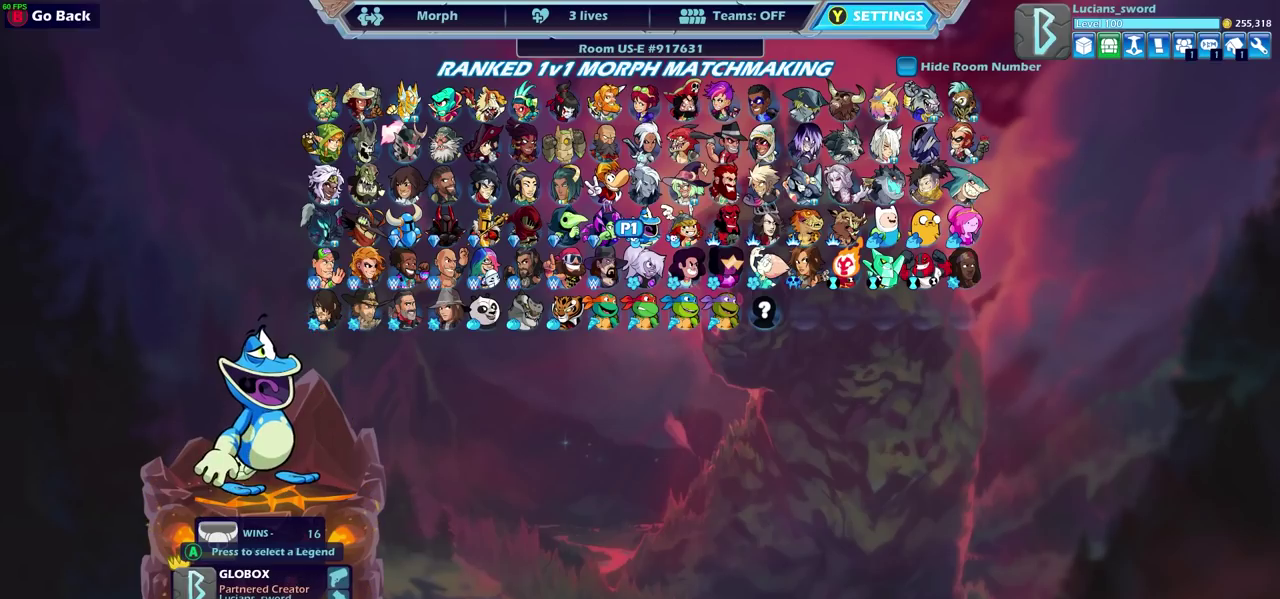
{"dt_ms": 500, "buttons": [], "left_stick": "center", "right_stick": "center", "events": [[17, "DPAD_RIGHT", "up"], [250, "DPAD_DOWN", "down"], [333, "DPAD_DOWN", "up"]]}
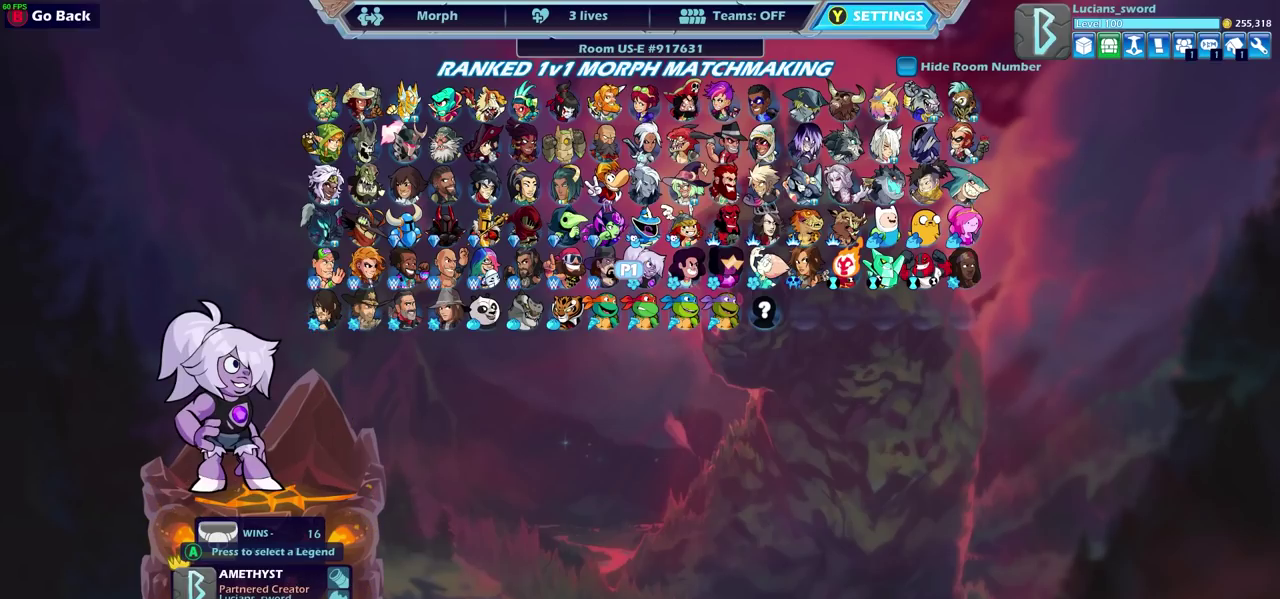
{"dt_ms": 500, "buttons": [], "left_stick": "center", "right_stick": "center", "events": []}
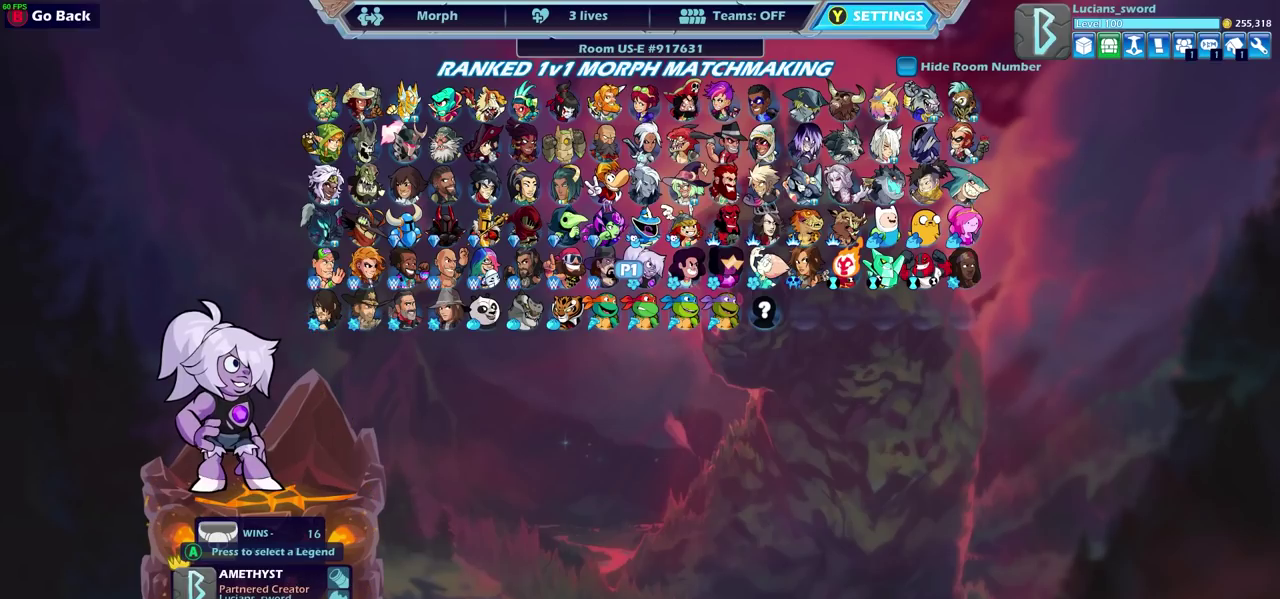
{"dt_ms": 600, "buttons": [], "left_stick": "center", "right_stick": "center", "events": [[283, "DPAD_DOWN", "down"], [383, "DPAD_DOWN", "up"], [467, "DPAD_LEFT", "down"], [567, "DPAD_LEFT", "up"]]}
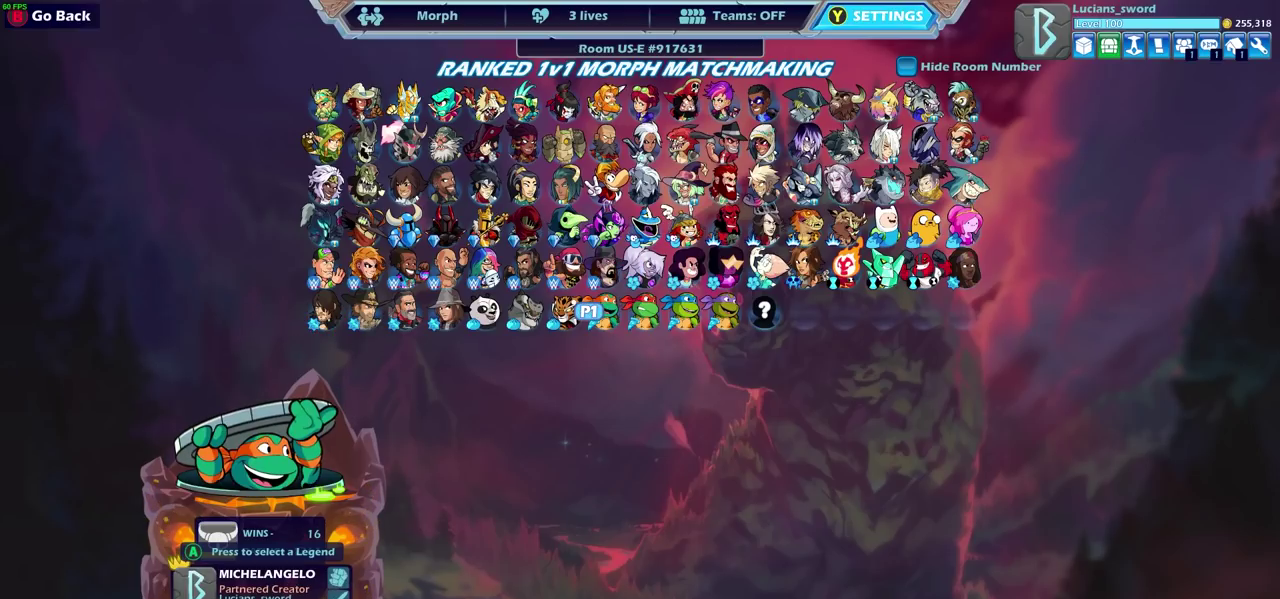
{"dt_ms": 400, "buttons": [], "left_stick": "center", "right_stick": "center", "events": []}